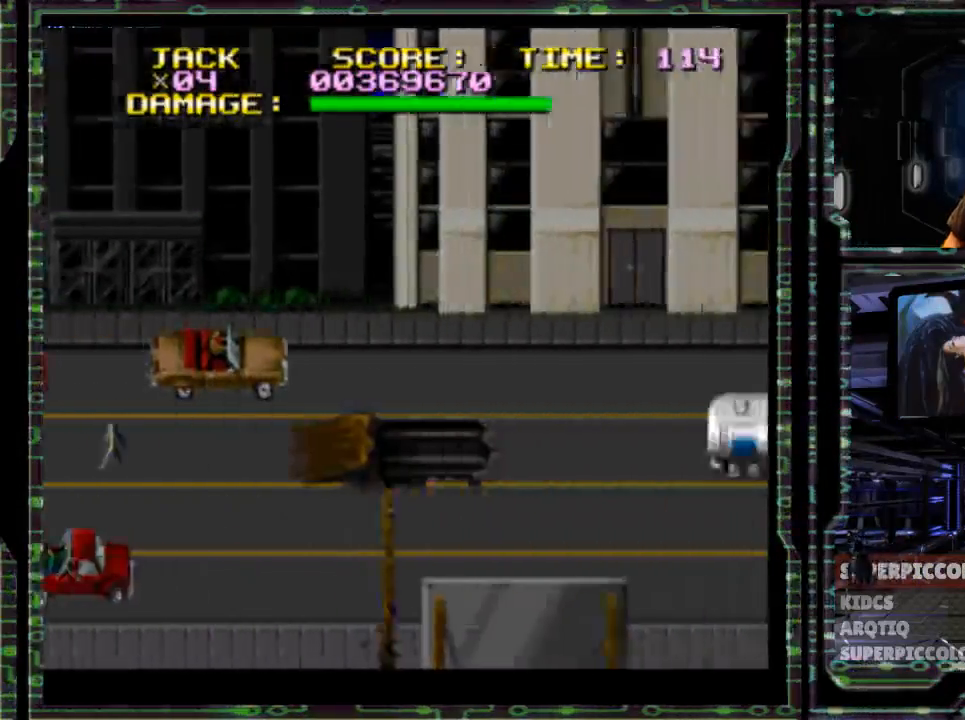
Gameplay with a controller (Nintendo layout); each line is a JSON object with the inputs held at the frame after it. "events" lists button and stick changes between this image and that frame as [ms after this image, input, new state], when the widget could be followed in between. Not read: DPAD_UP L3 R3.
{"buttons": ["DPAD_RIGHT"], "events": []}
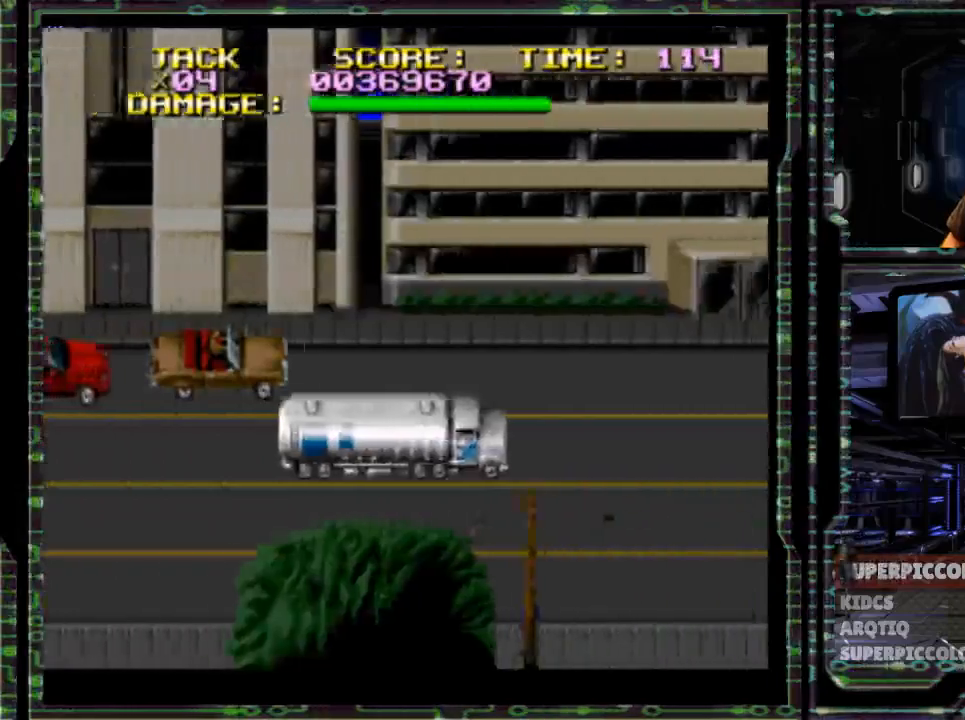
{"buttons": ["DPAD_RIGHT"], "events": []}
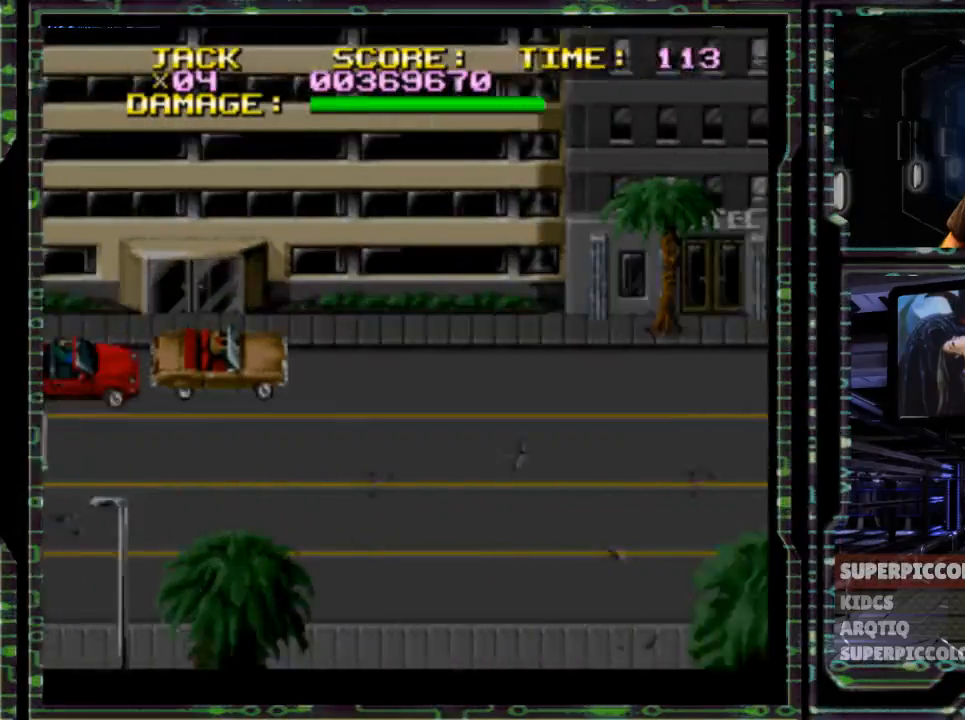
{"buttons": ["DPAD_RIGHT"], "events": []}
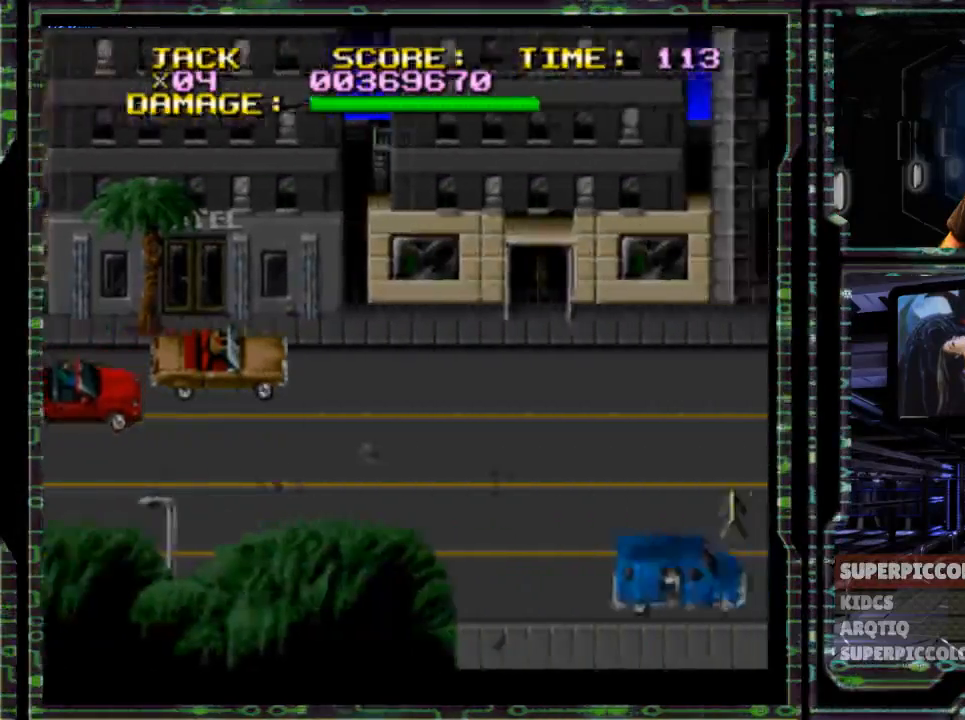
{"buttons": ["DPAD_RIGHT"], "events": []}
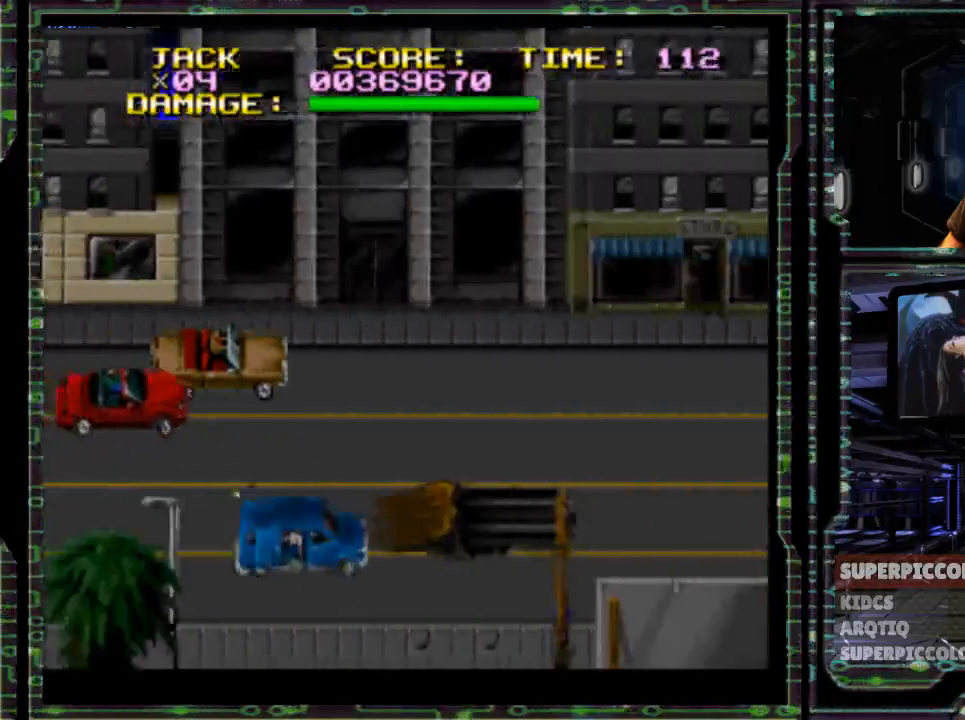
{"buttons": ["DPAD_RIGHT"], "events": []}
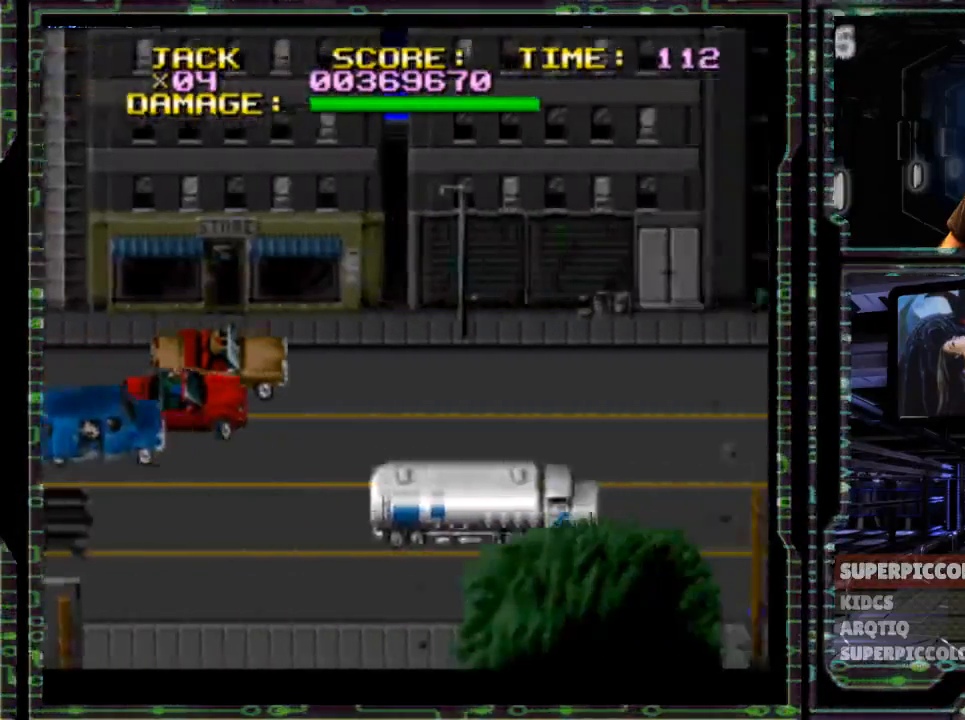
{"buttons": ["DPAD_RIGHT"], "events": []}
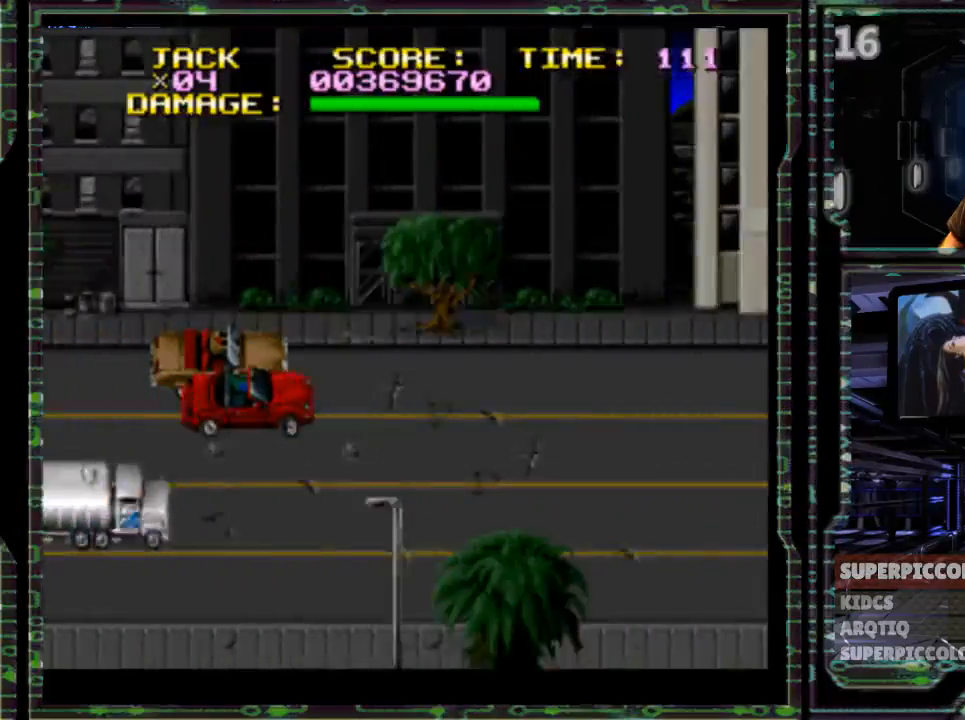
{"buttons": ["DPAD_RIGHT"], "events": []}
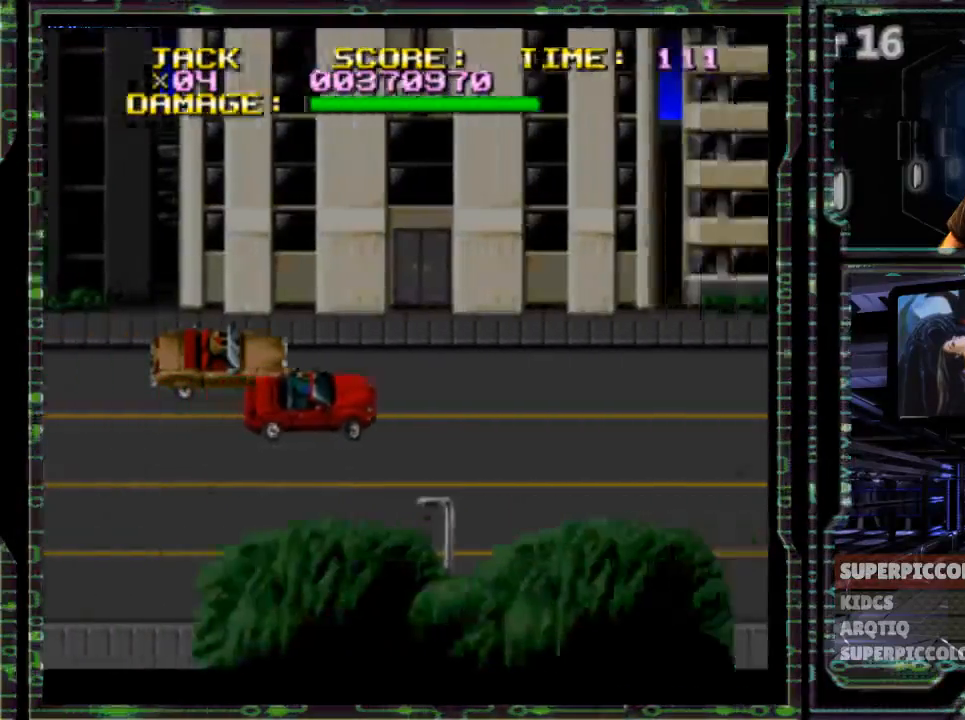
{"buttons": ["DPAD_RIGHT"], "events": []}
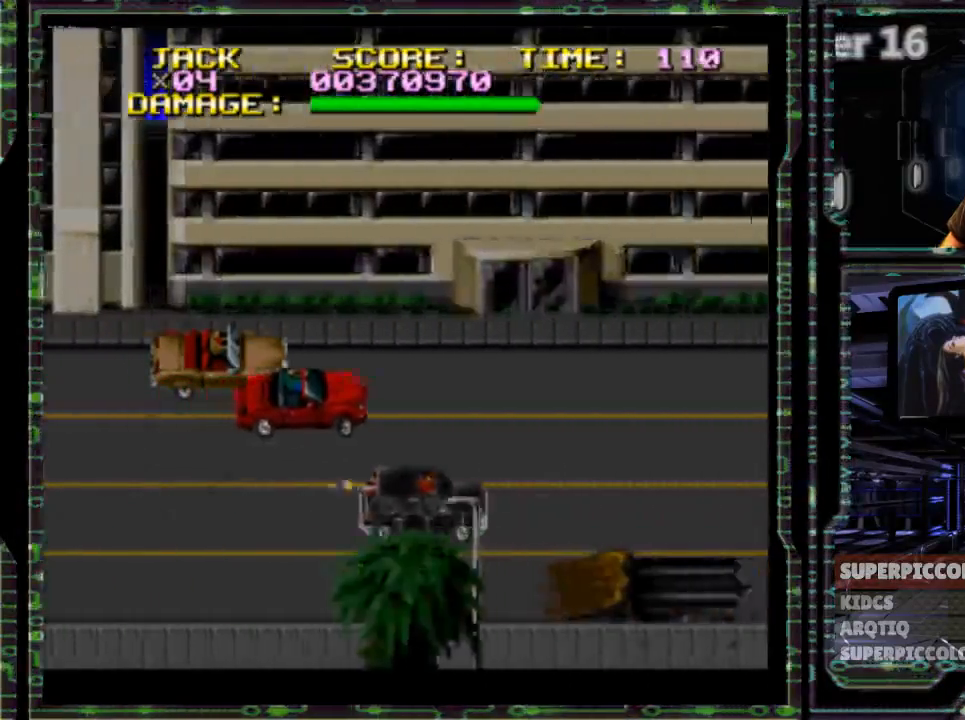
{"buttons": ["DPAD_RIGHT"], "events": []}
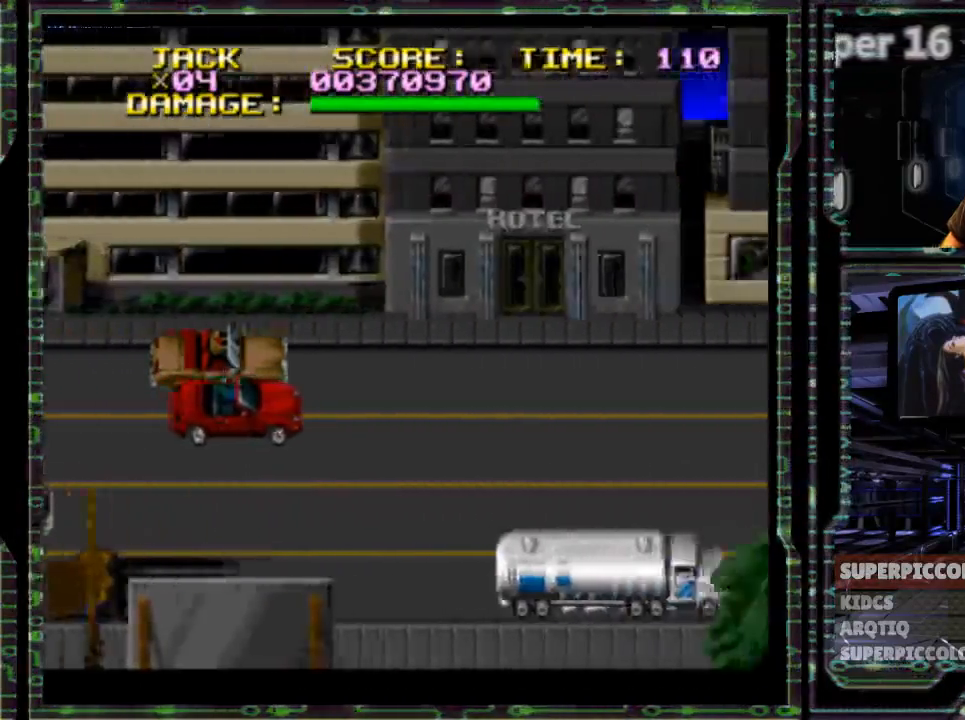
{"buttons": ["DPAD_RIGHT"], "events": []}
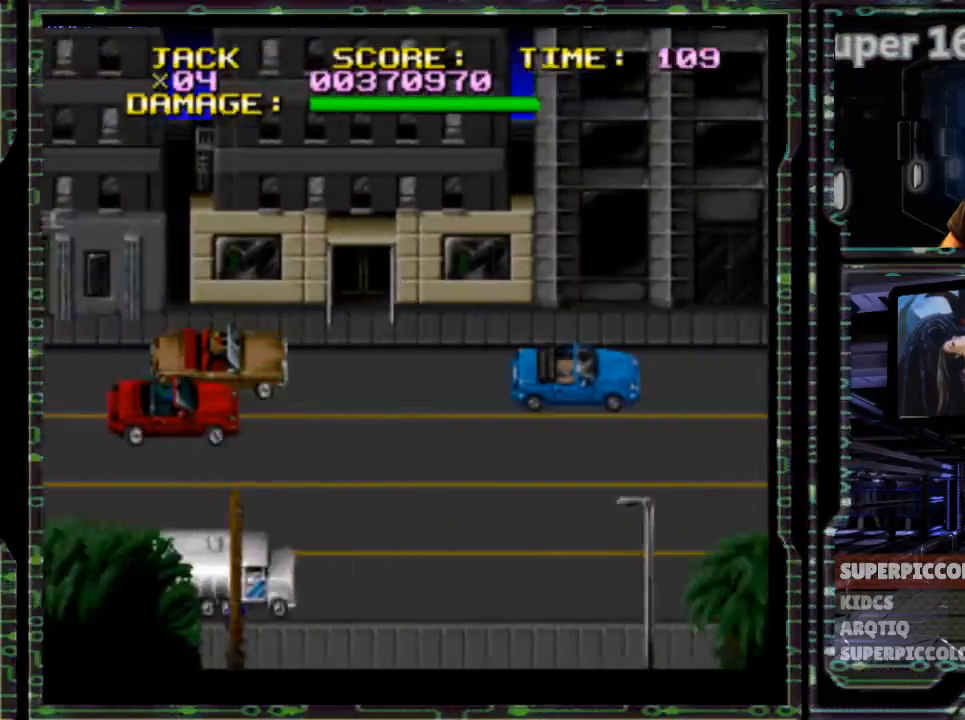
{"buttons": ["DPAD_RIGHT"], "events": []}
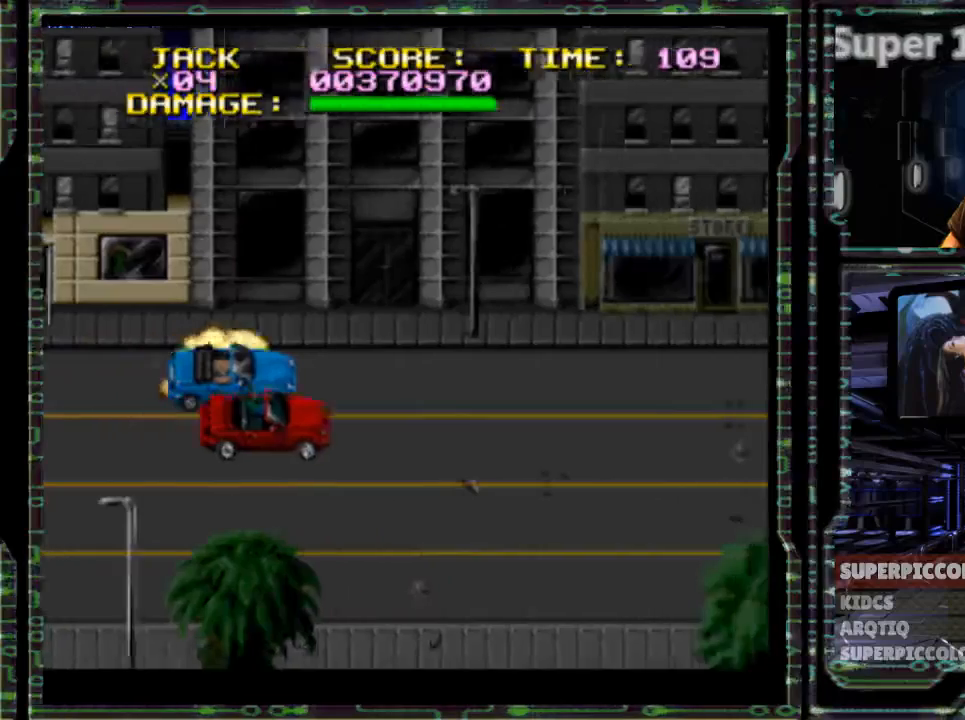
{"buttons": [], "events": [[50, "DPAD_RIGHT", "up"]]}
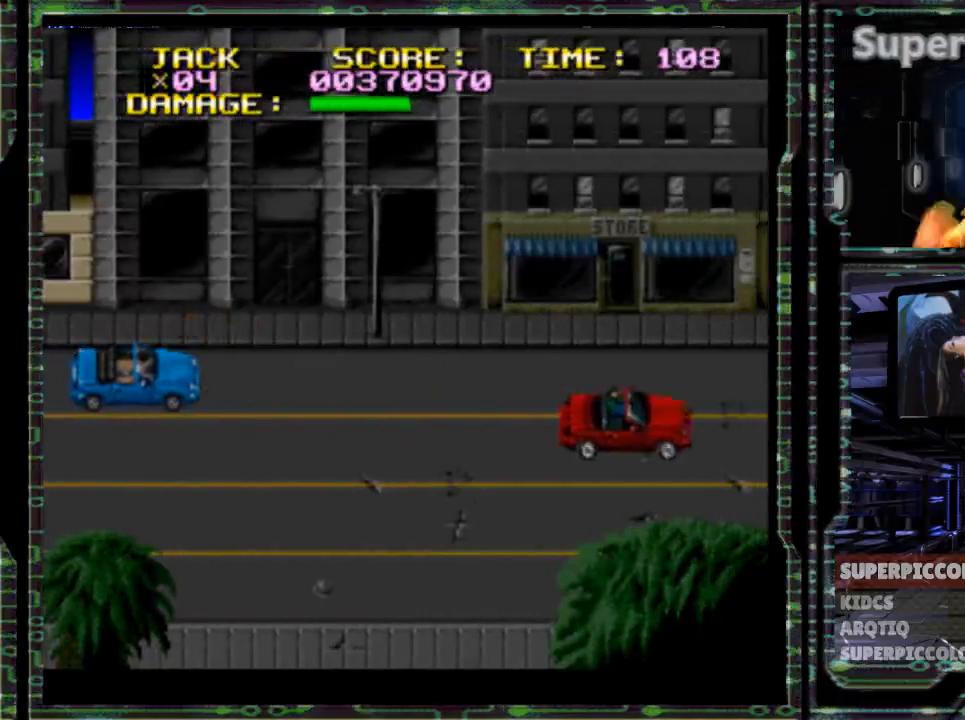
{"buttons": [], "events": []}
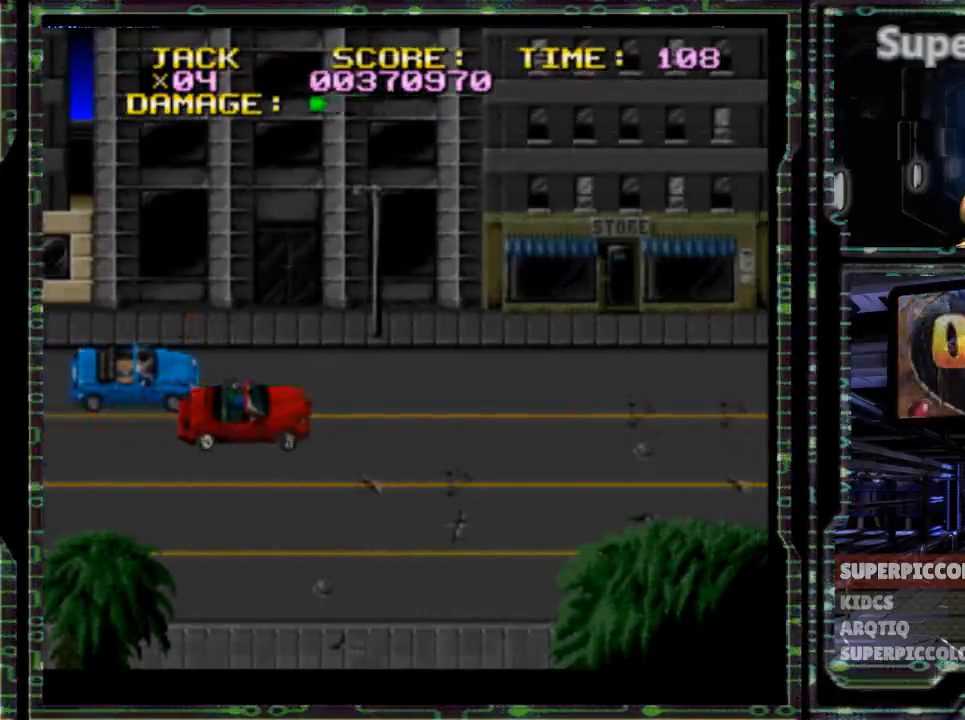
{"buttons": [], "events": []}
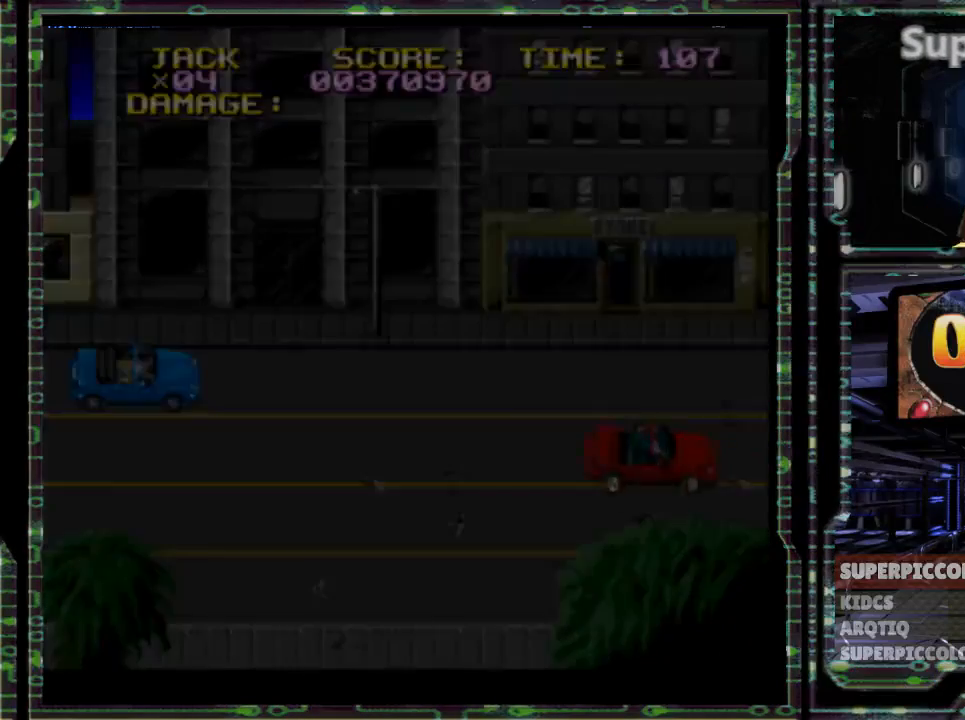
{"buttons": ["A", "X"], "events": [[383, "B", "down"], [383, "Y", "down"], [450, "X", "down"], [450, "Y", "up"], [483, "A", "down"], [483, "B", "up"]]}
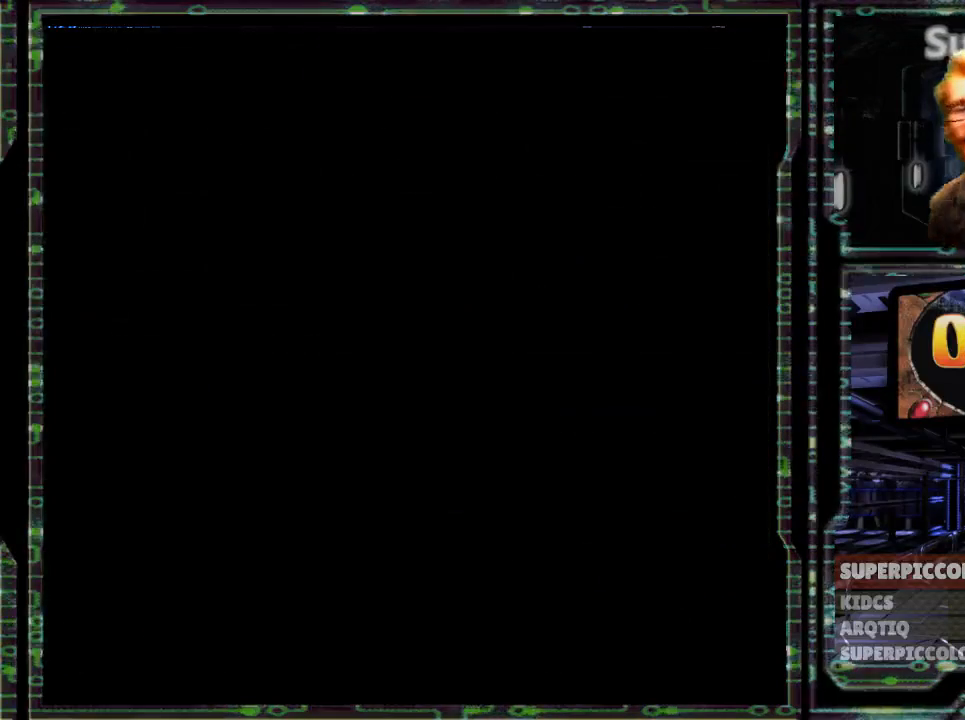
{"buttons": [], "events": [[50, "X", "up"], [83, "A", "up"], [200, "B", "down"], [267, "A", "down"], [267, "B", "up"], [267, "X", "down"], [333, "X", "up"], [367, "A", "up"]]}
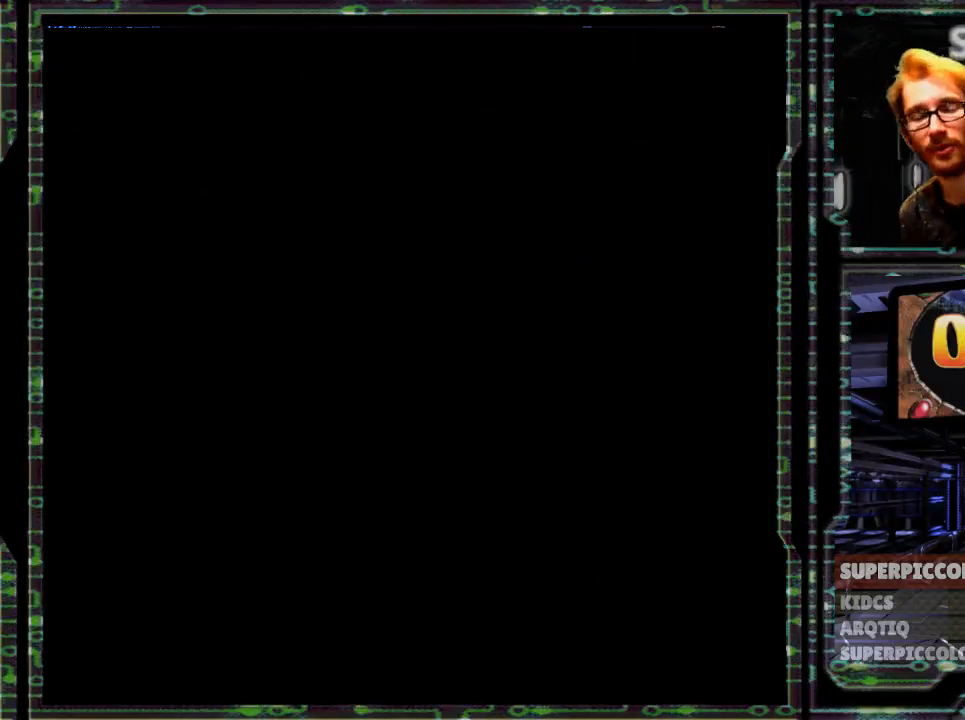
{"buttons": [], "events": []}
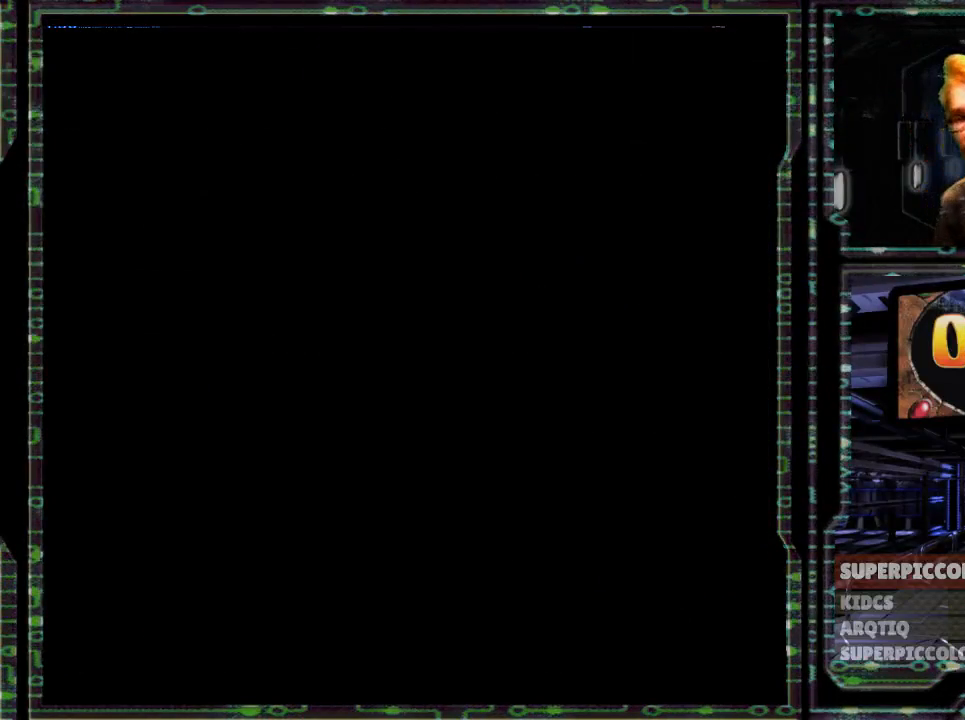
{"buttons": [], "events": []}
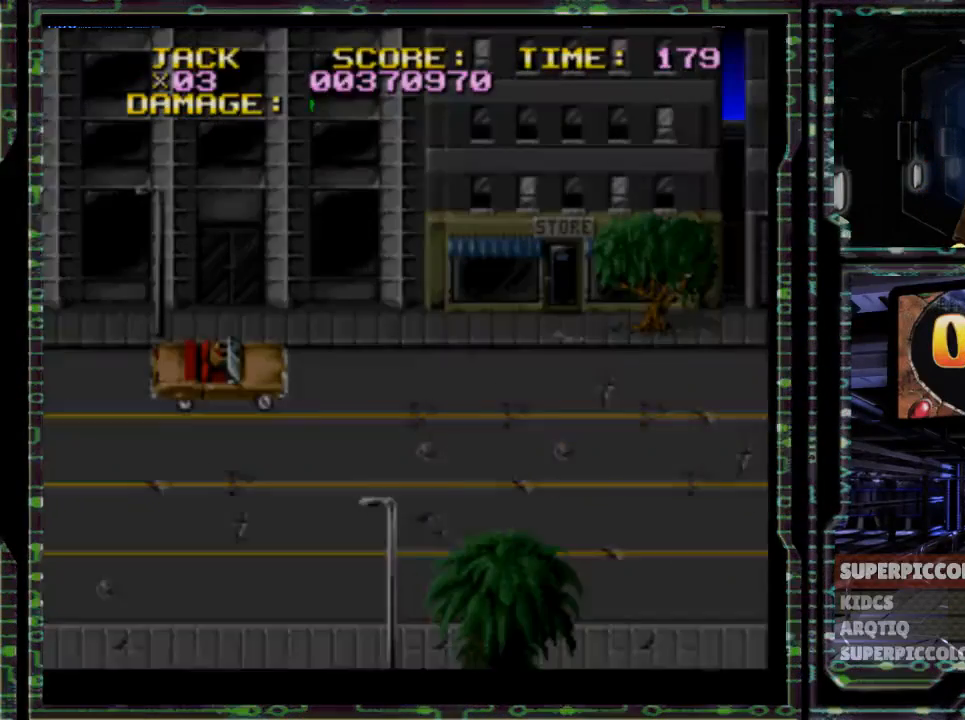
{"buttons": [], "events": [[67, "R1", "down"], [150, "R1", "up"], [367, "DPAD_RIGHT", "down"], [483, "DPAD_RIGHT", "up"]]}
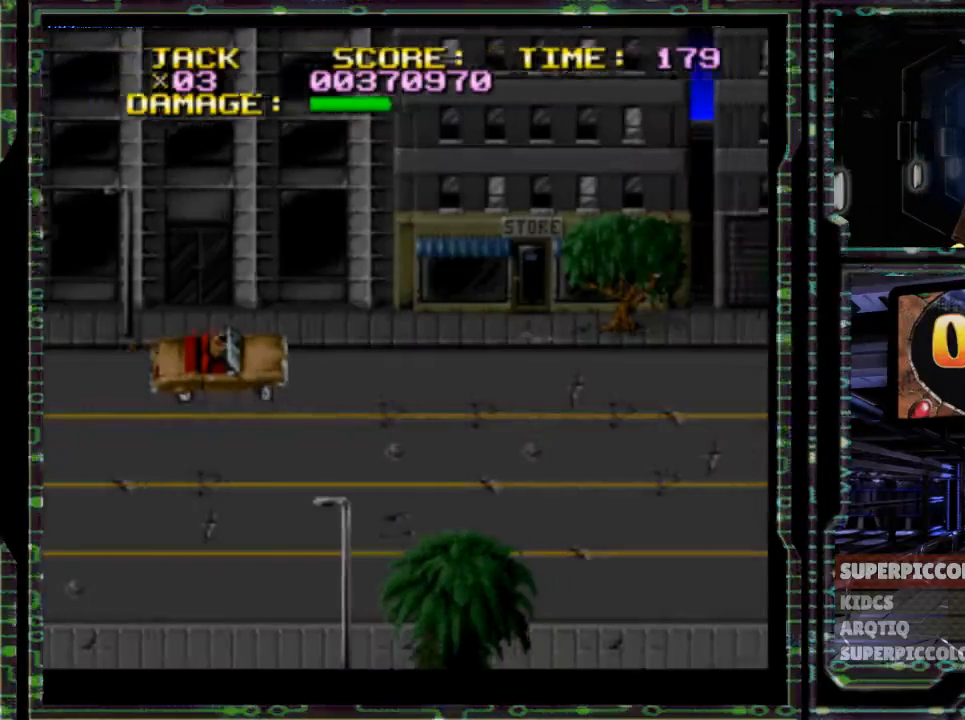
{"buttons": [], "events": []}
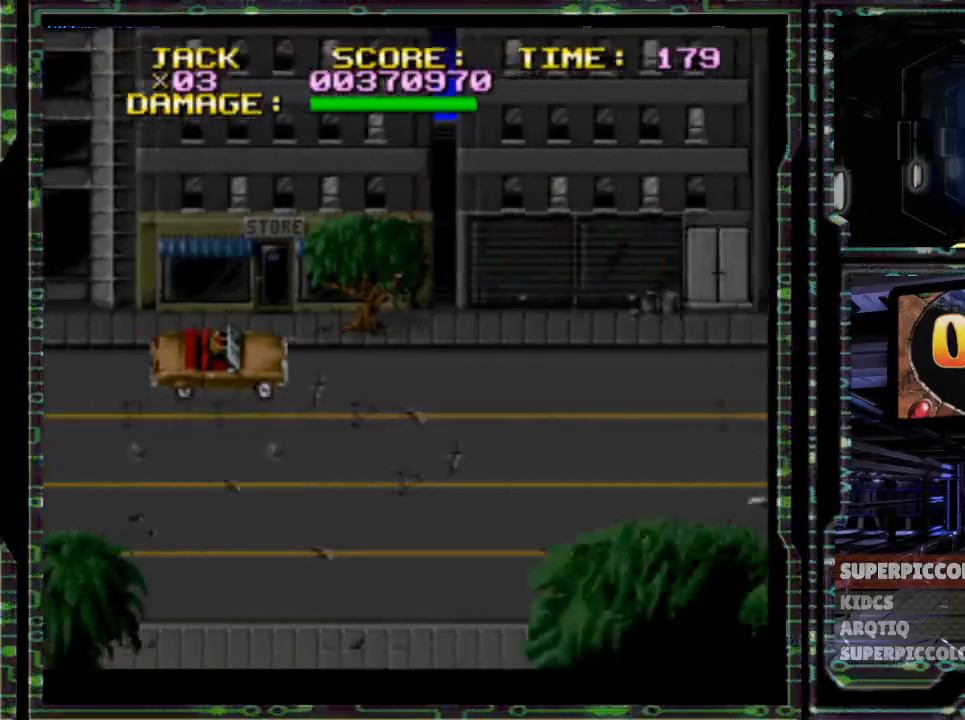
{"buttons": ["DPAD_RIGHT"], "events": [[467, "DPAD_RIGHT", "down"]]}
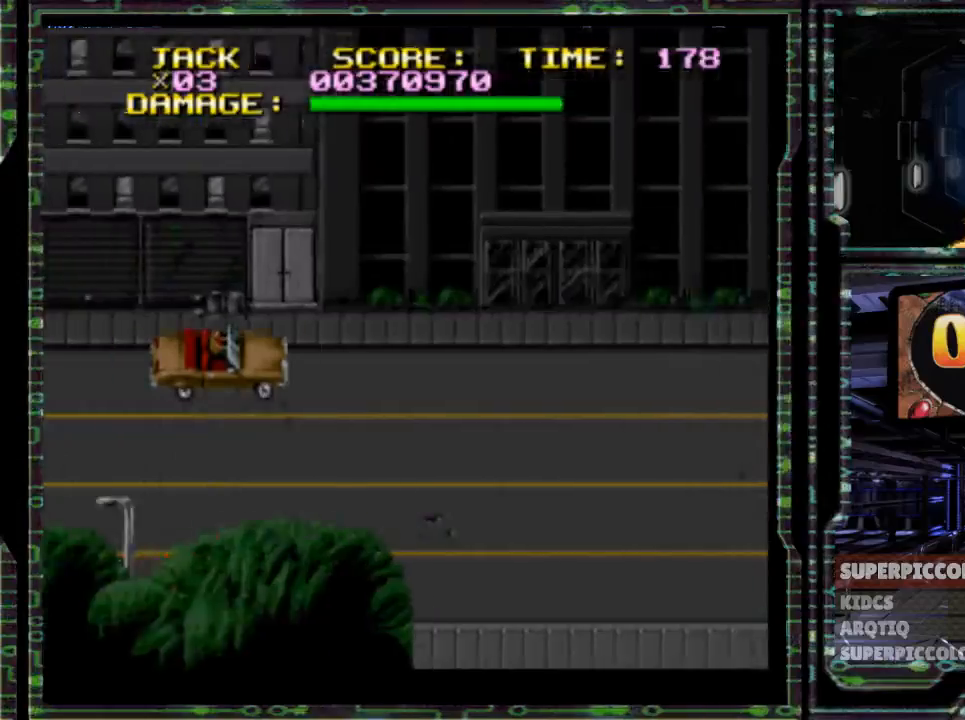
{"buttons": ["DPAD_RIGHT"], "events": []}
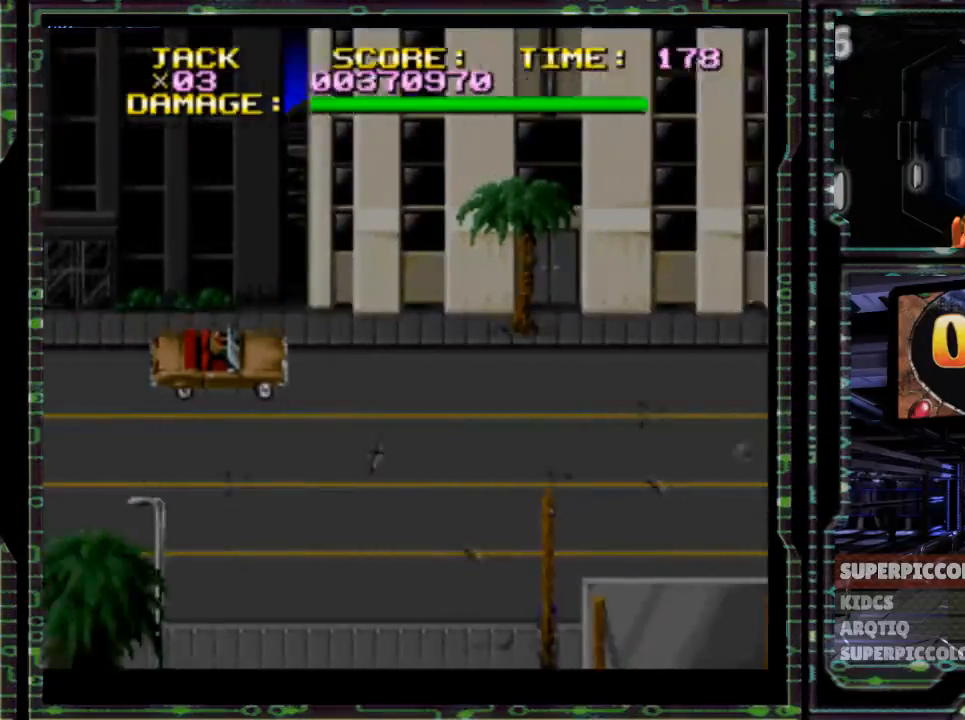
{"buttons": ["DPAD_RIGHT"], "events": []}
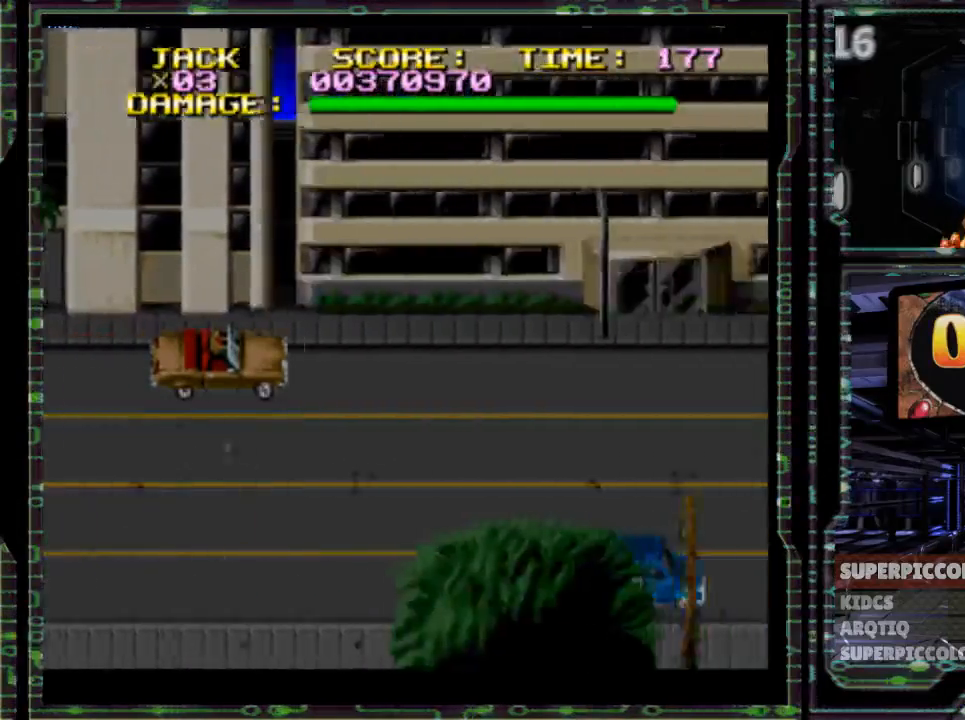
{"buttons": ["L1", "DPAD_RIGHT"], "events": [[350, "L1", "down"], [417, "L1", "up"], [483, "L1", "down"]]}
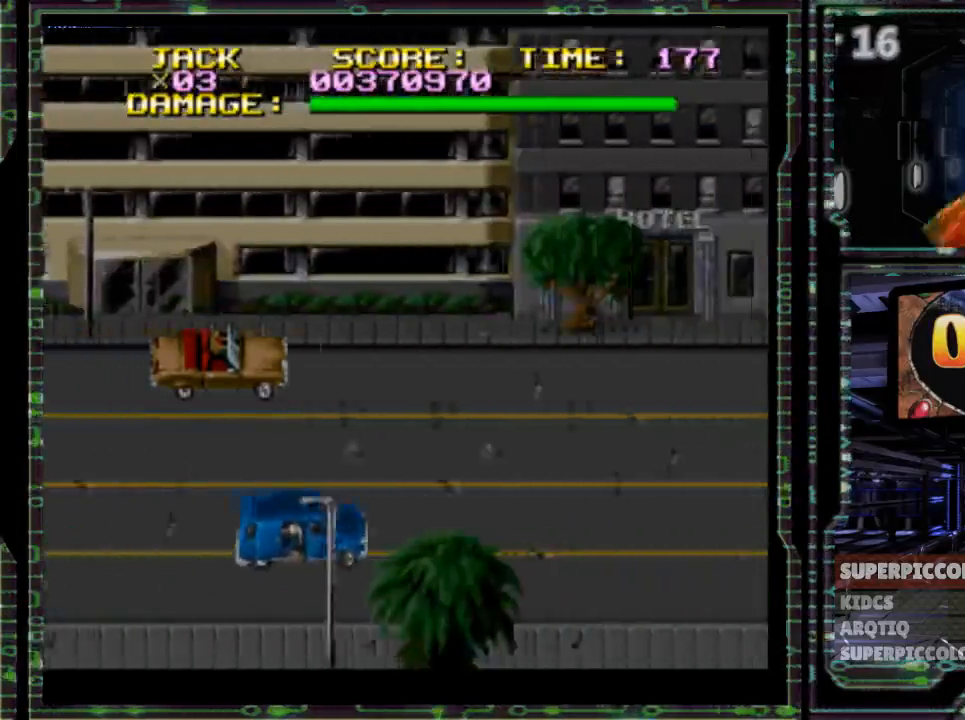
{"buttons": ["DPAD_RIGHT"]}
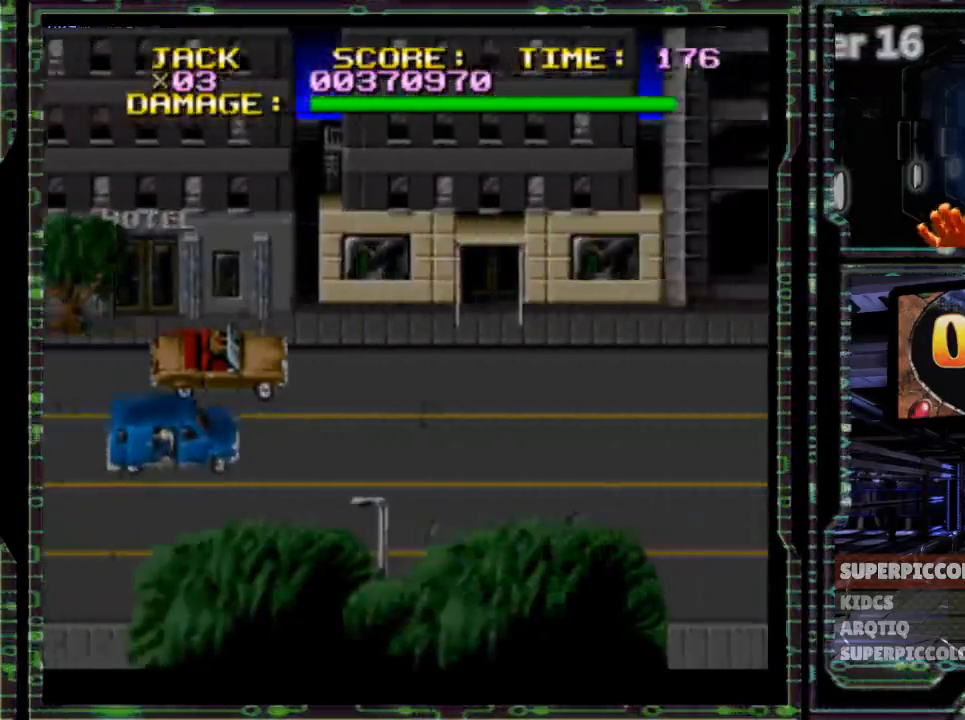
{"buttons": ["DPAD_RIGHT"], "events": [[50, "L1", "down"], [383, "L1", "up"]]}
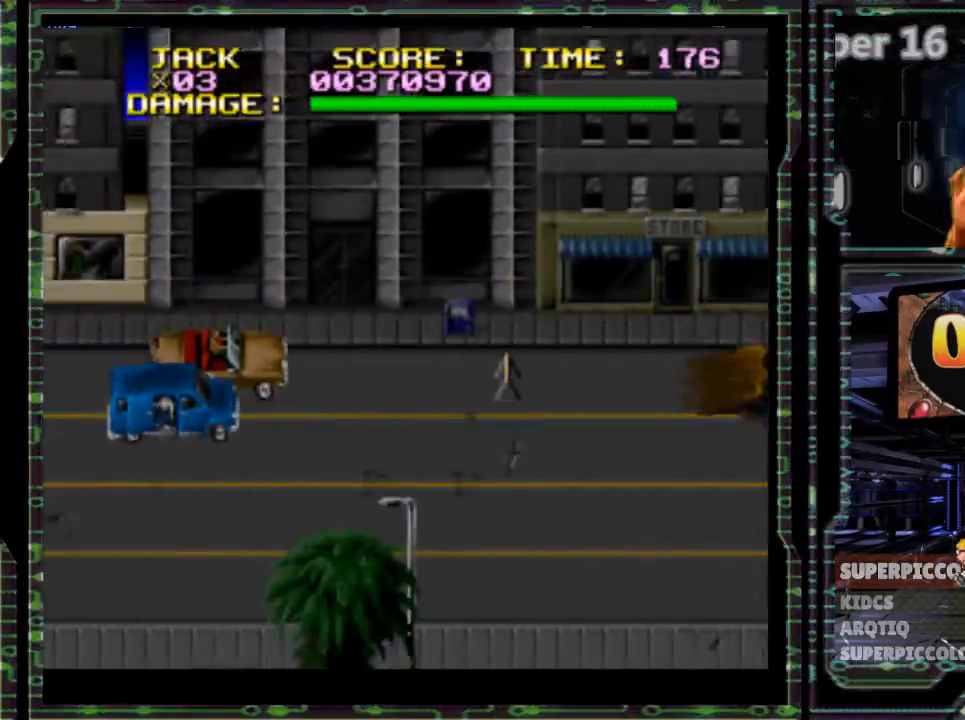
{"buttons": ["DPAD_RIGHT"], "events": []}
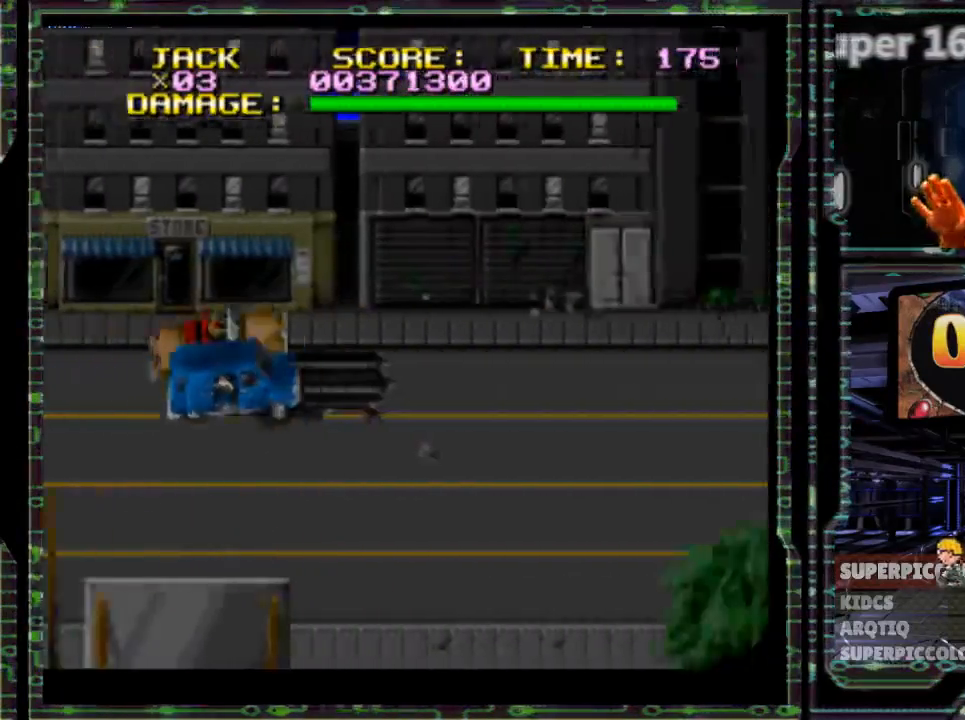
{"buttons": ["DPAD_RIGHT"], "events": []}
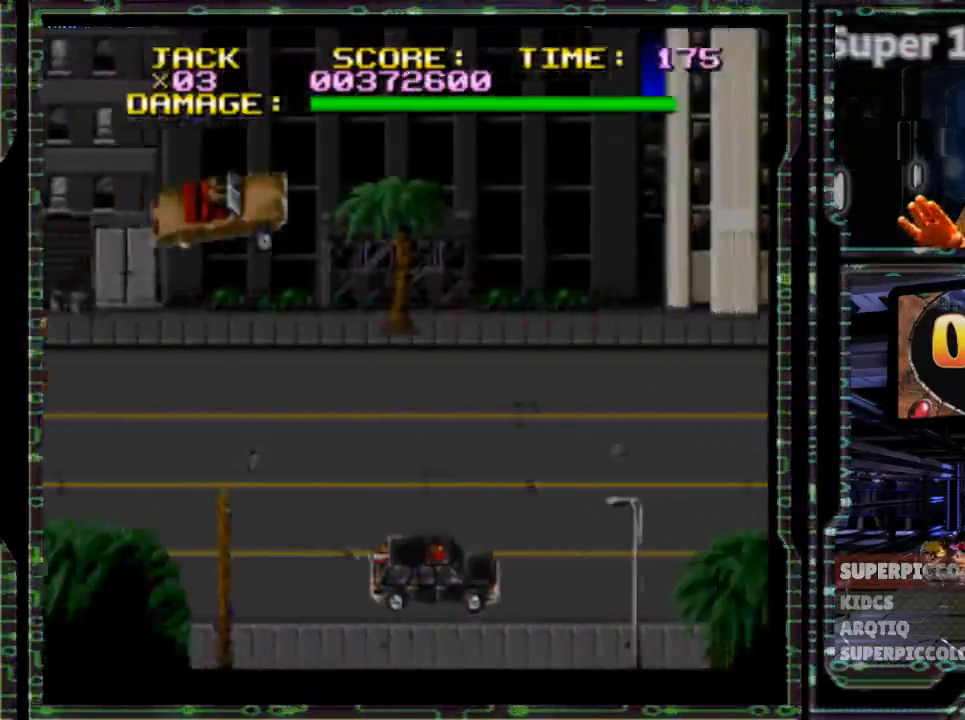
{"buttons": ["DPAD_RIGHT"], "events": []}
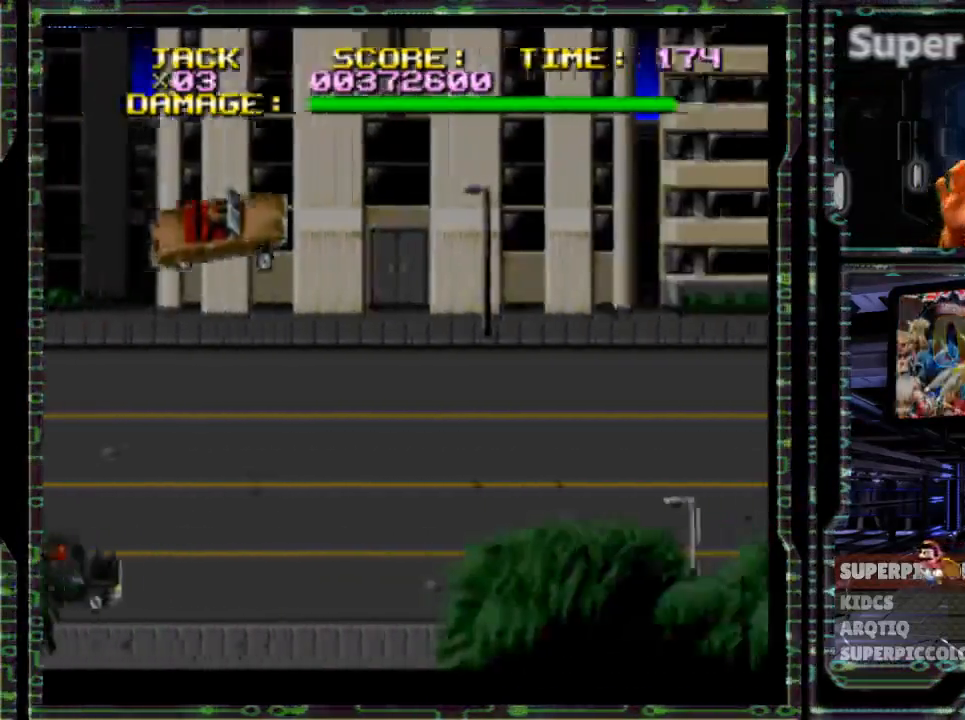
{"buttons": ["DPAD_RIGHT"], "events": []}